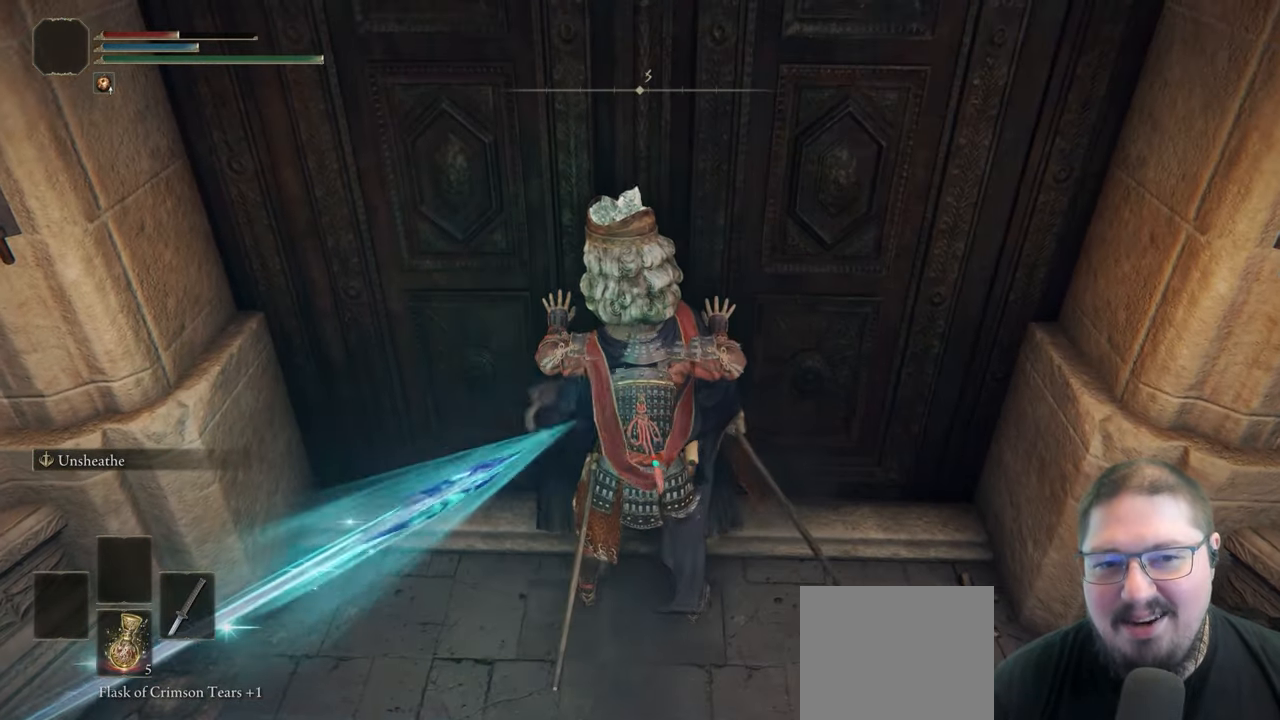
Gameplay with a controller (Xbox layout); each line is a JSON object with the inputs held at the frame after it. "events" lists button and stick changes between this image and that frame as [ms after this image, input, new state], when the widget could be followed in between.
{"buttons": [], "left_stick": "up", "right_stick": "center", "events": [[167, "left_stick", "up"]]}
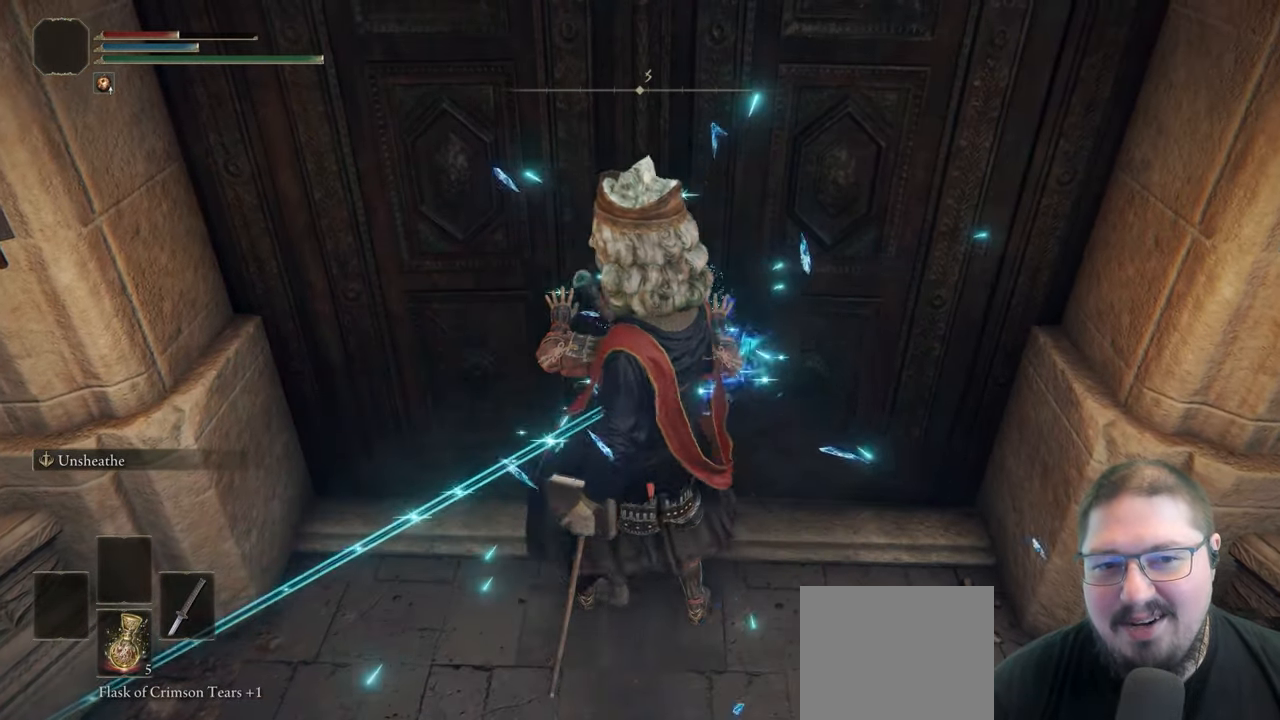
{"buttons": [], "left_stick": "up", "right_stick": "center", "events": []}
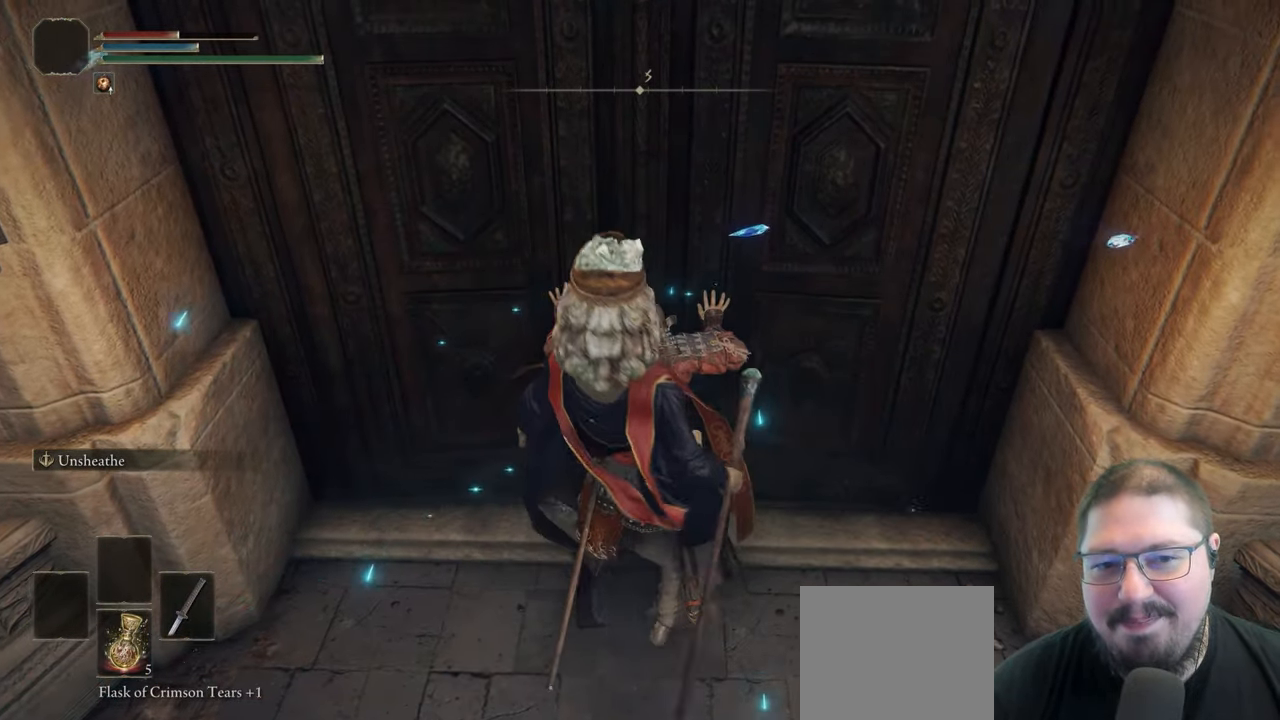
{"buttons": [], "left_stick": "up", "right_stick": "center", "events": []}
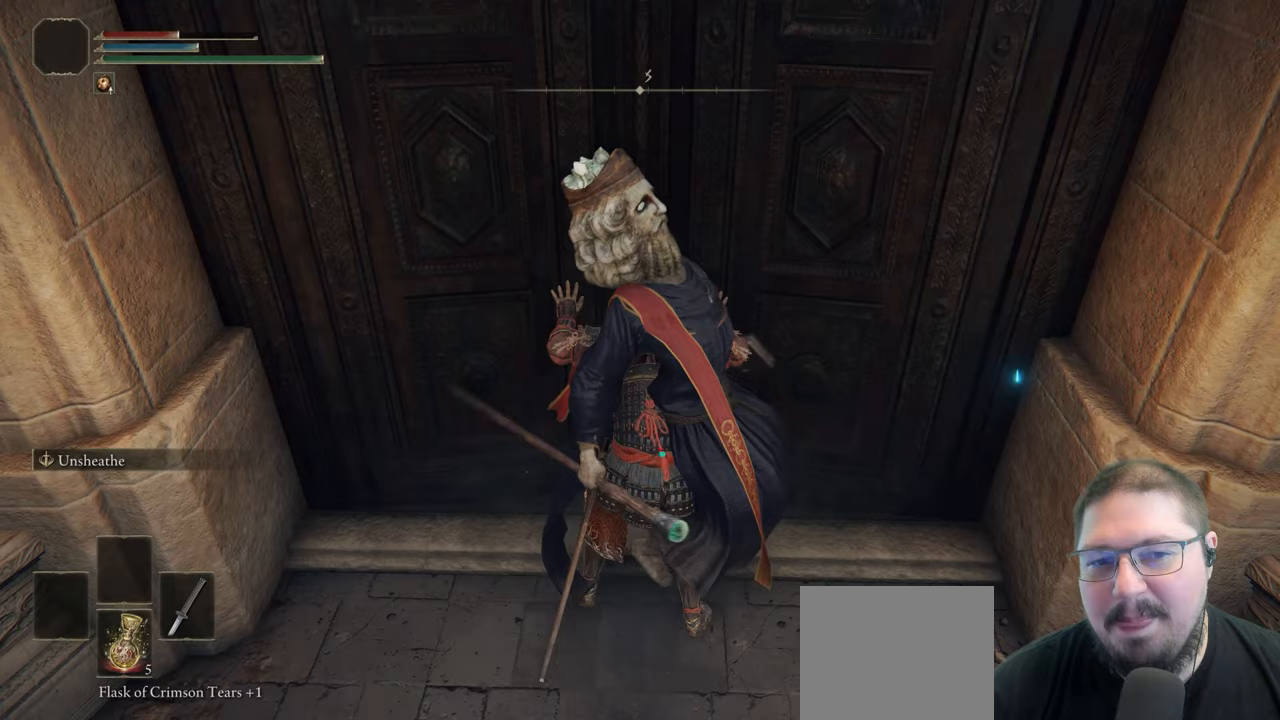
{"buttons": [], "left_stick": "up", "right_stick": "center", "events": []}
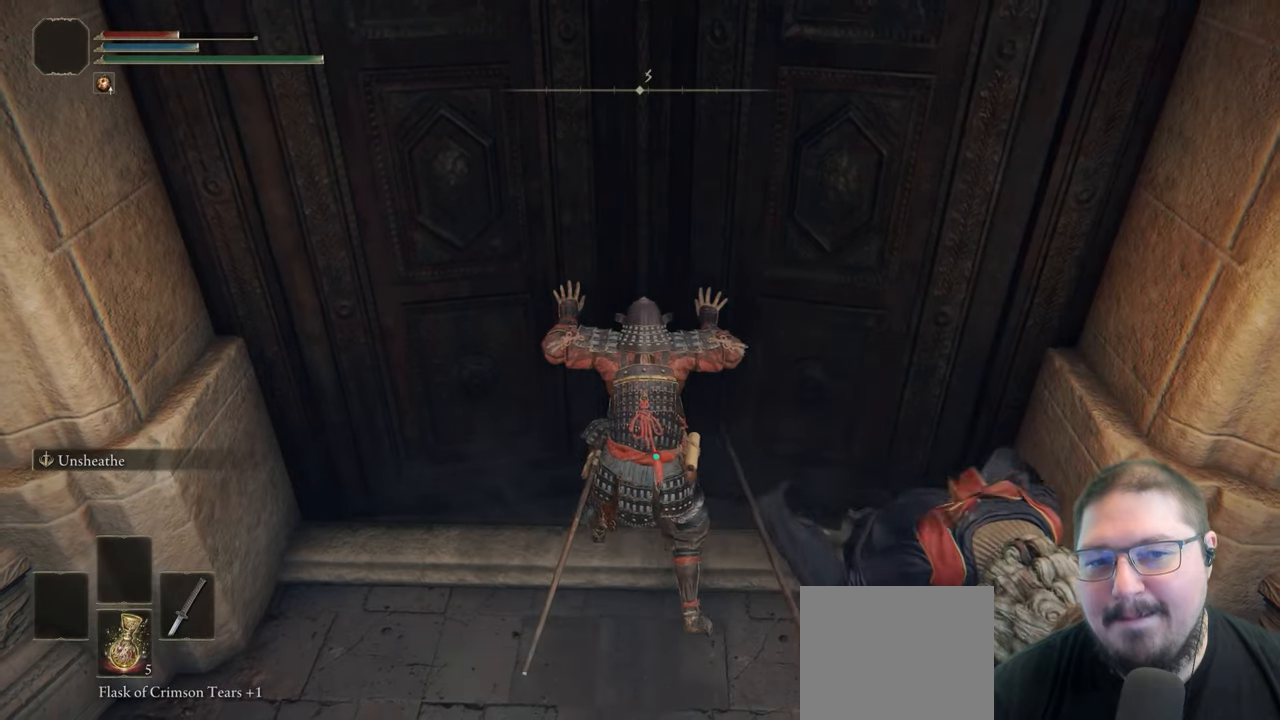
{"buttons": [], "left_stick": "up", "right_stick": "center", "events": []}
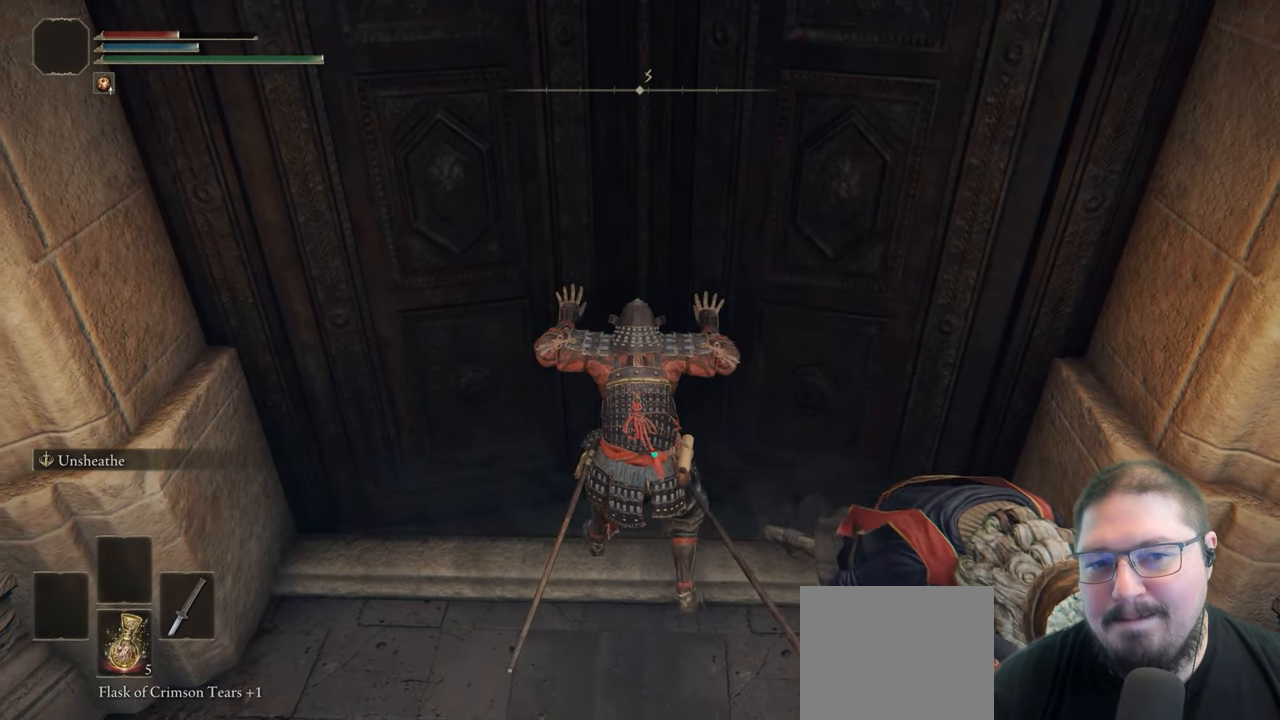
{"buttons": [], "left_stick": "up", "right_stick": "center", "events": []}
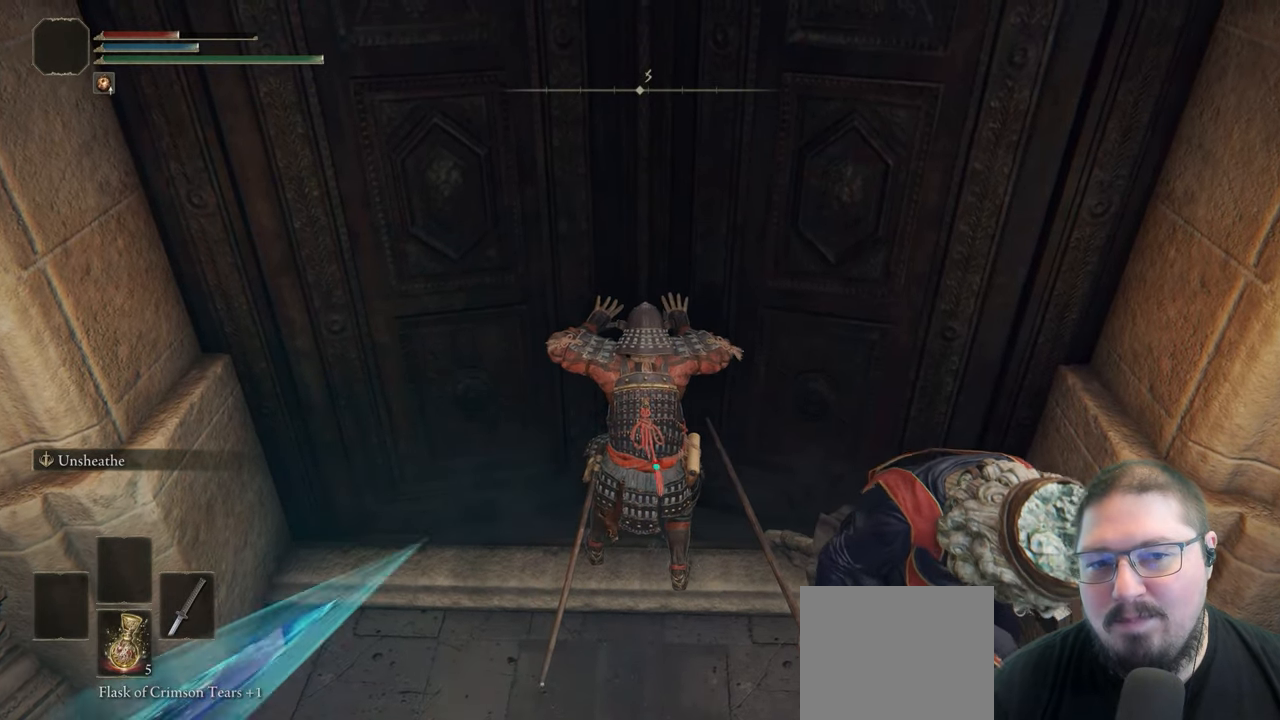
{"buttons": [], "left_stick": "up", "right_stick": "center", "events": []}
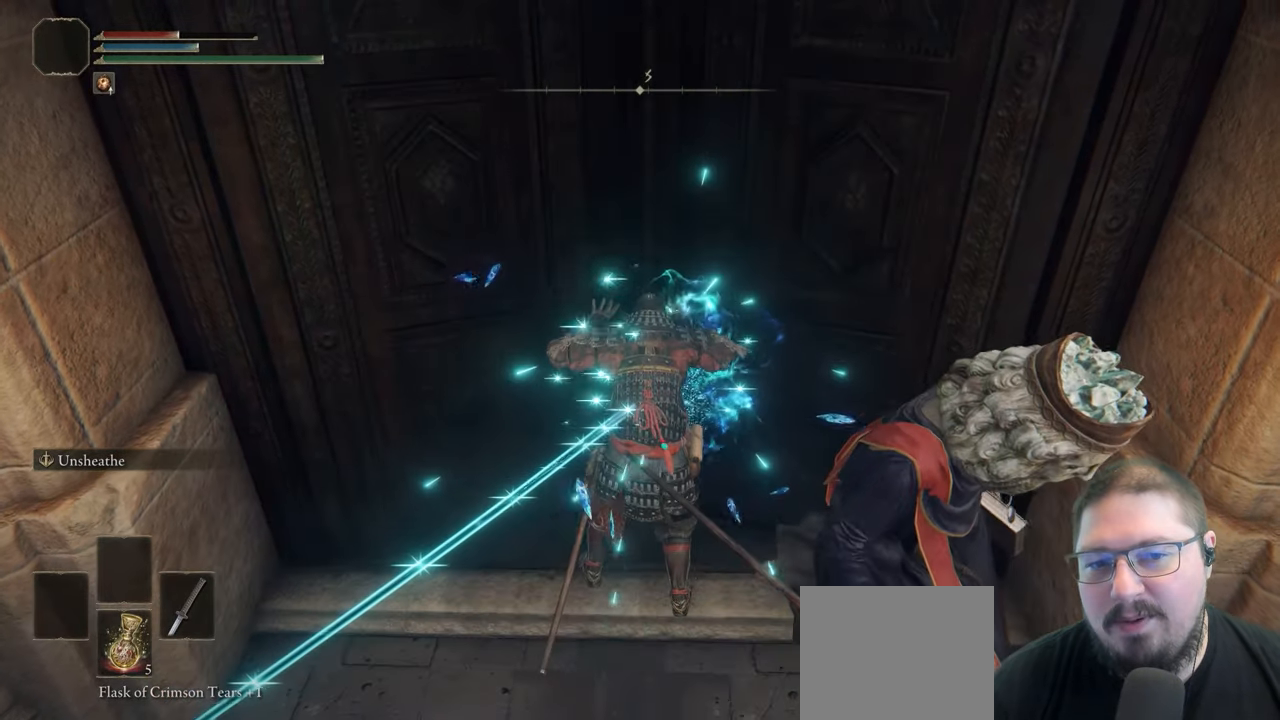
{"buttons": [], "left_stick": "up", "right_stick": "center", "events": []}
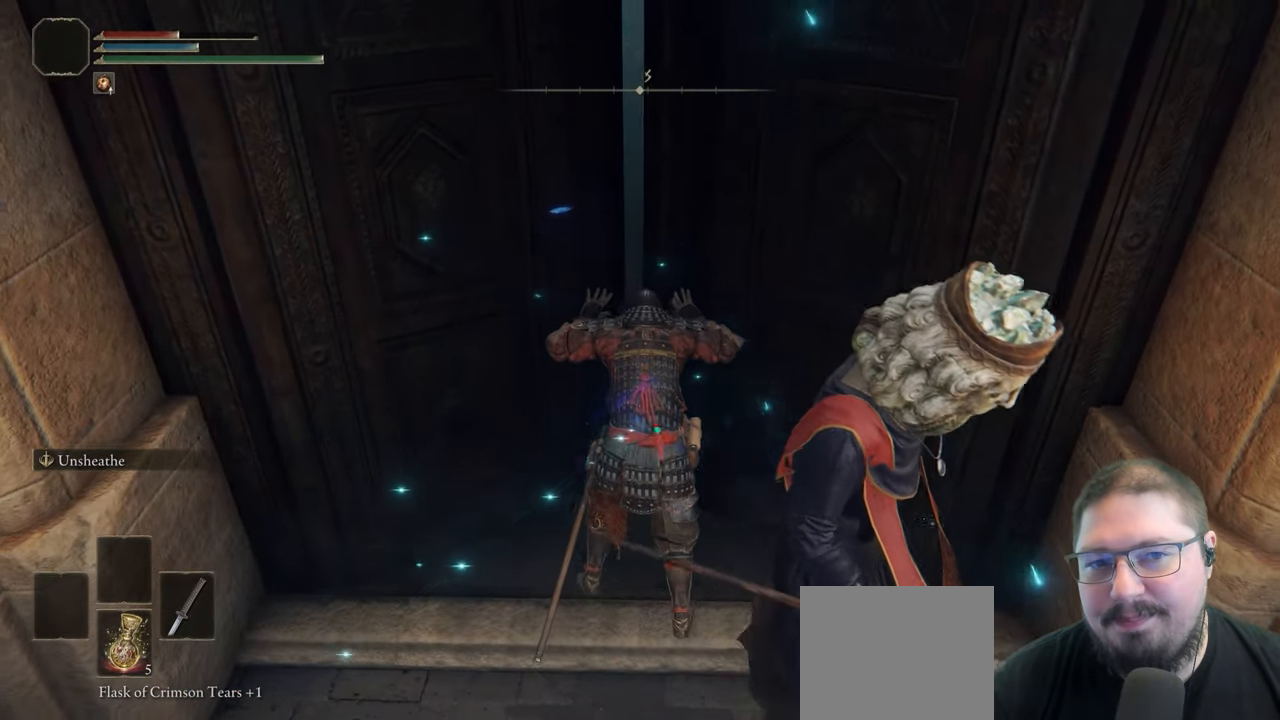
{"buttons": [], "left_stick": "up", "right_stick": "left", "events": [[350, "right_stick", "left"]]}
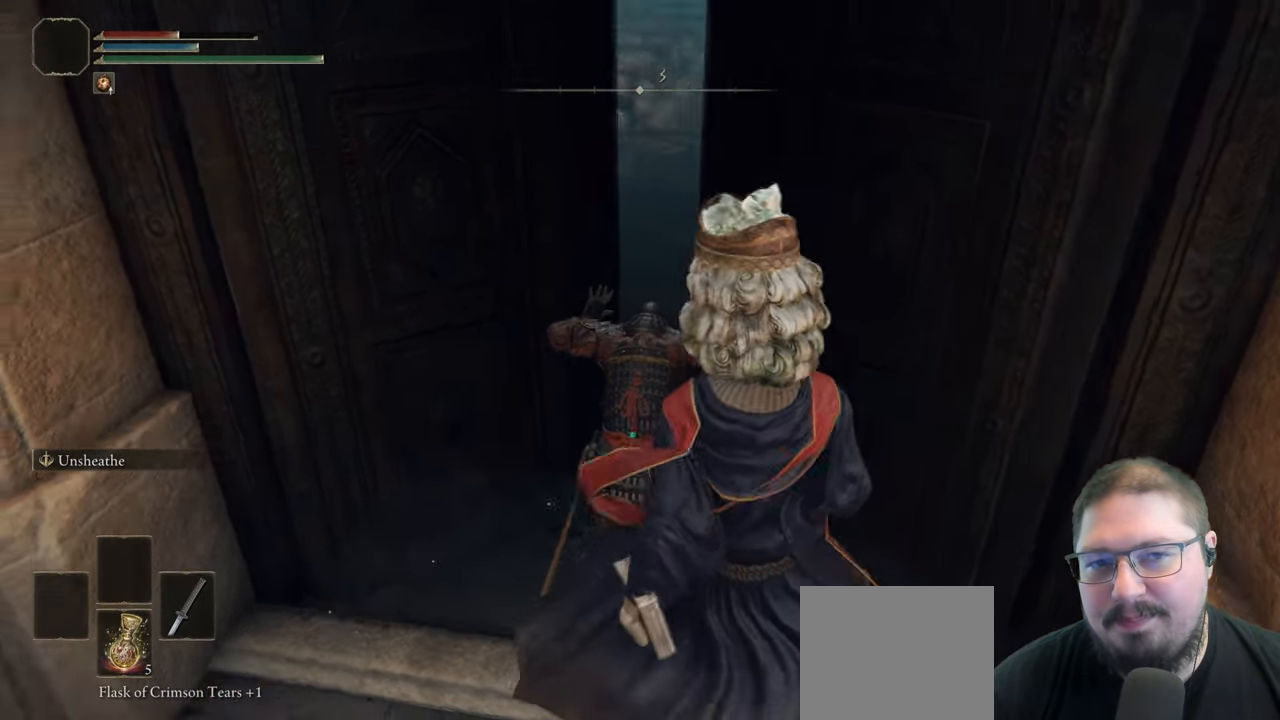
{"buttons": [], "left_stick": "up", "right_stick": "center", "events": [[133, "right_stick", "center"]]}
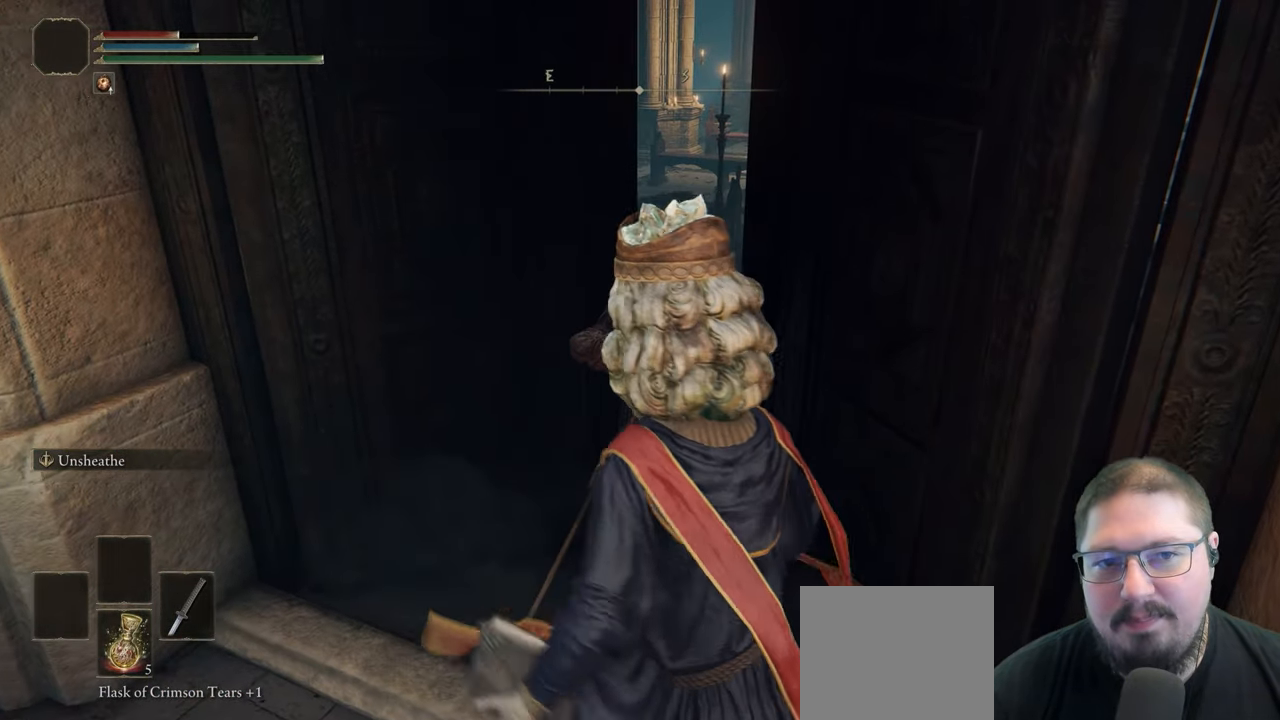
{"buttons": [], "left_stick": "up", "right_stick": "center", "events": []}
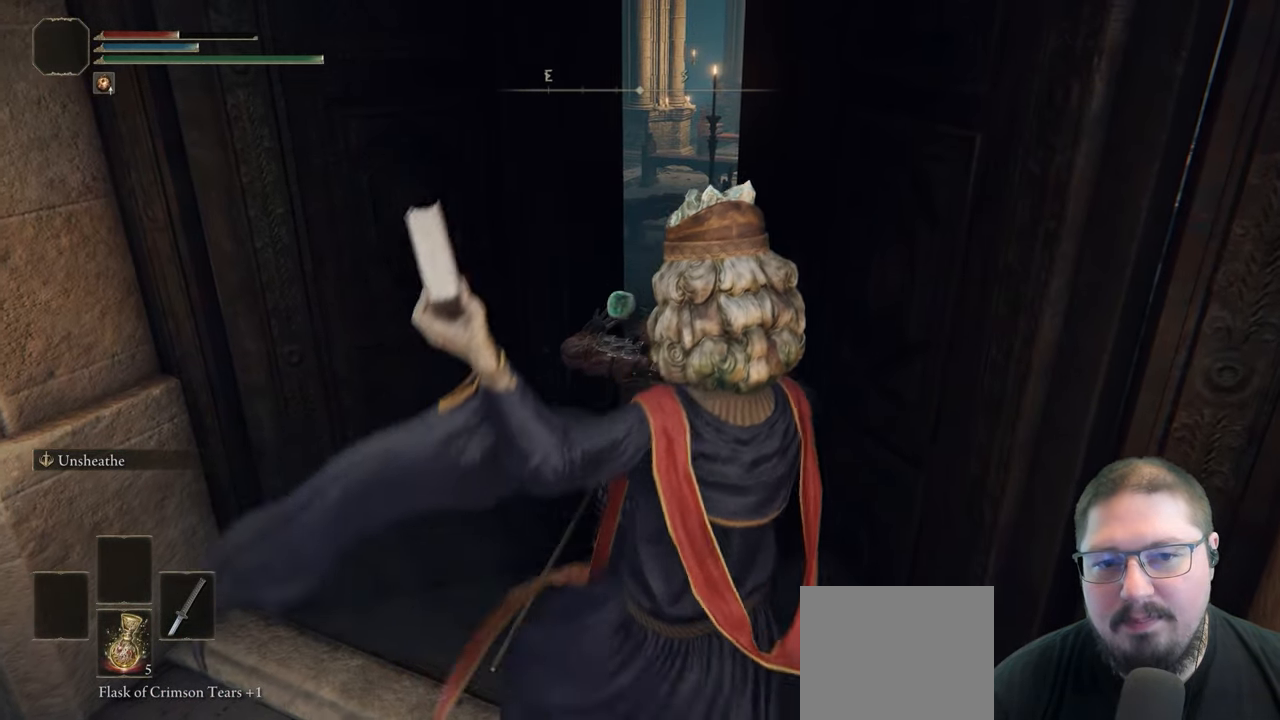
{"buttons": ["B"], "left_stick": "up", "right_stick": "center", "events": [[233, "B", "down"], [333, "B", "up"], [433, "B", "down"]]}
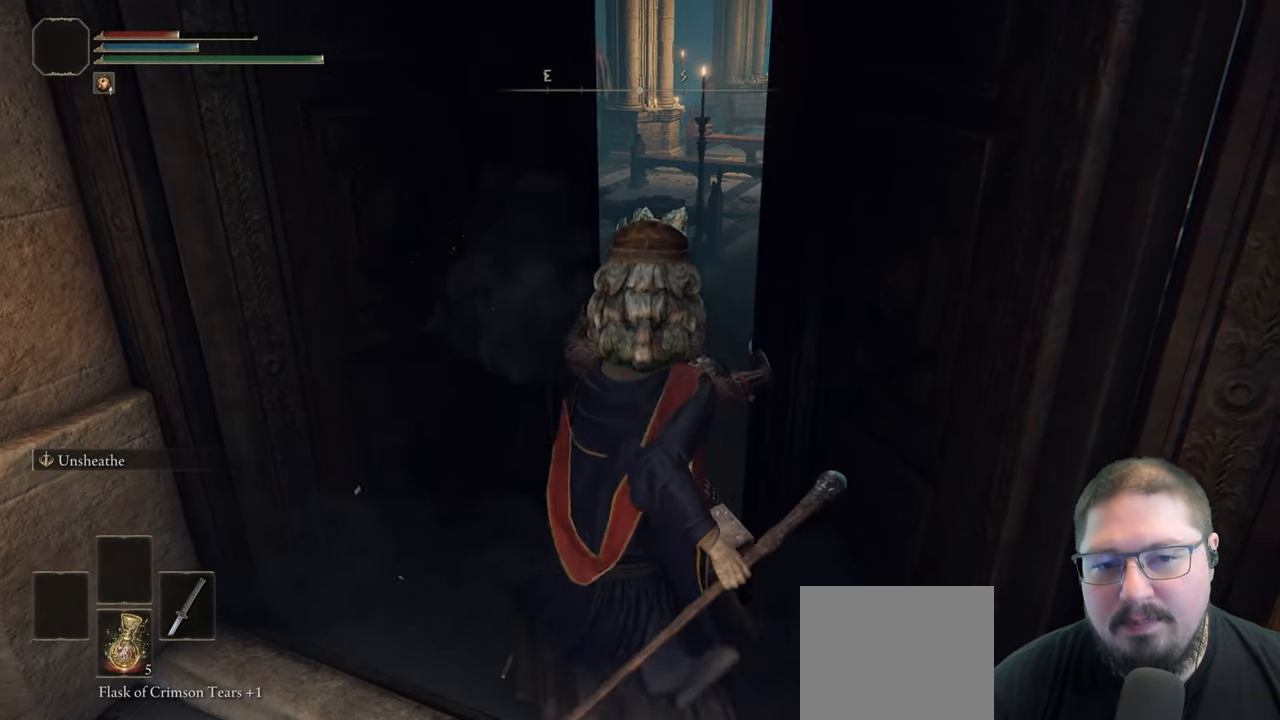
{"buttons": ["B"], "left_stick": "up", "right_stick": "center", "events": [[50, "B", "up"], [133, "B", "down"], [217, "B", "up"], [317, "B", "down"], [383, "B", "up"], [483, "B", "down"]]}
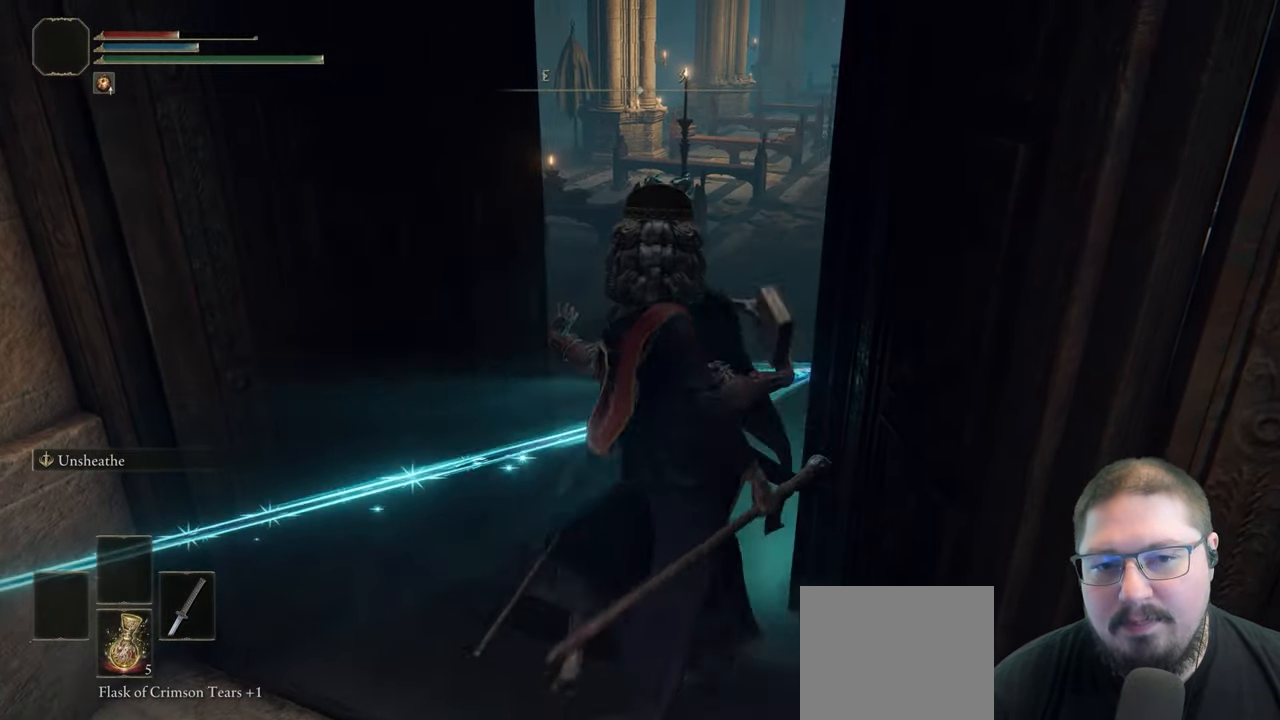
{"buttons": [], "left_stick": "up", "right_stick": "center", "events": [[83, "B", "up"], [167, "B", "down"], [233, "B", "up"], [350, "B", "down"], [433, "B", "up"]]}
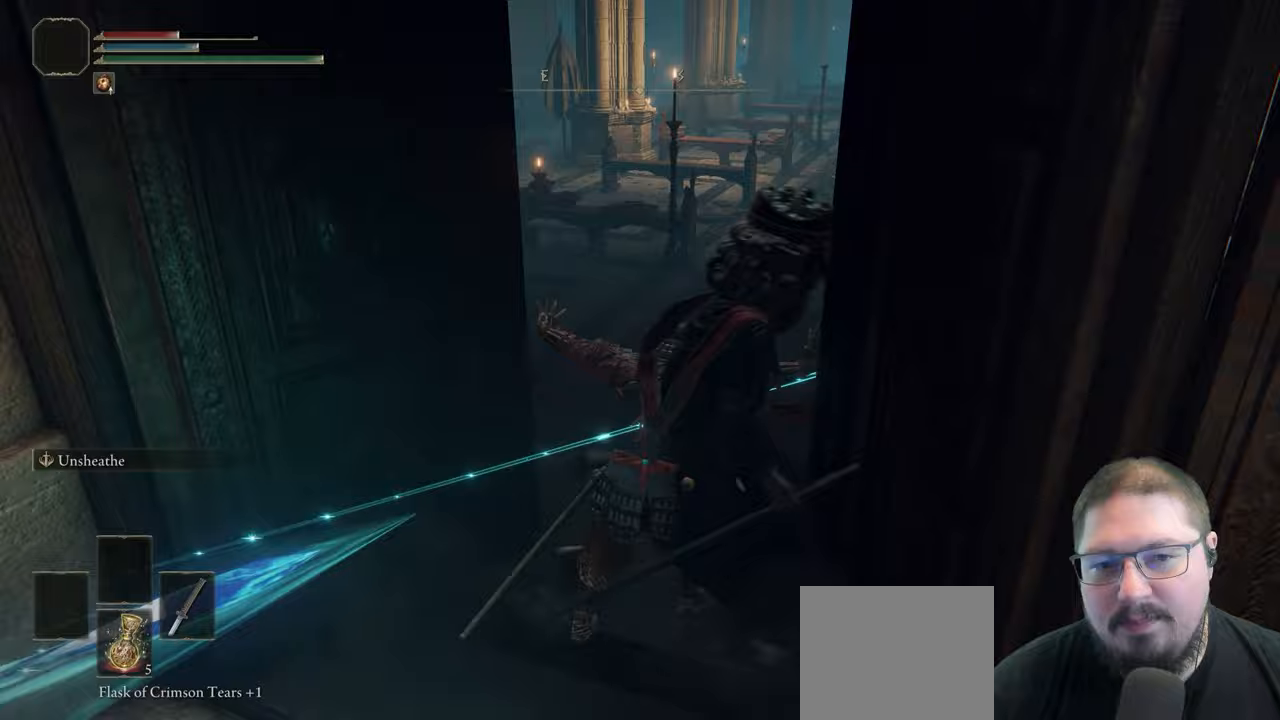
{"buttons": [], "left_stick": "up-left", "right_stick": "center", "events": [[17, "B", "down"], [100, "B", "up"], [200, "B", "down"], [283, "B", "up"], [383, "B", "down"], [483, "B", "up"], [483, "left_stick", "up-left"]]}
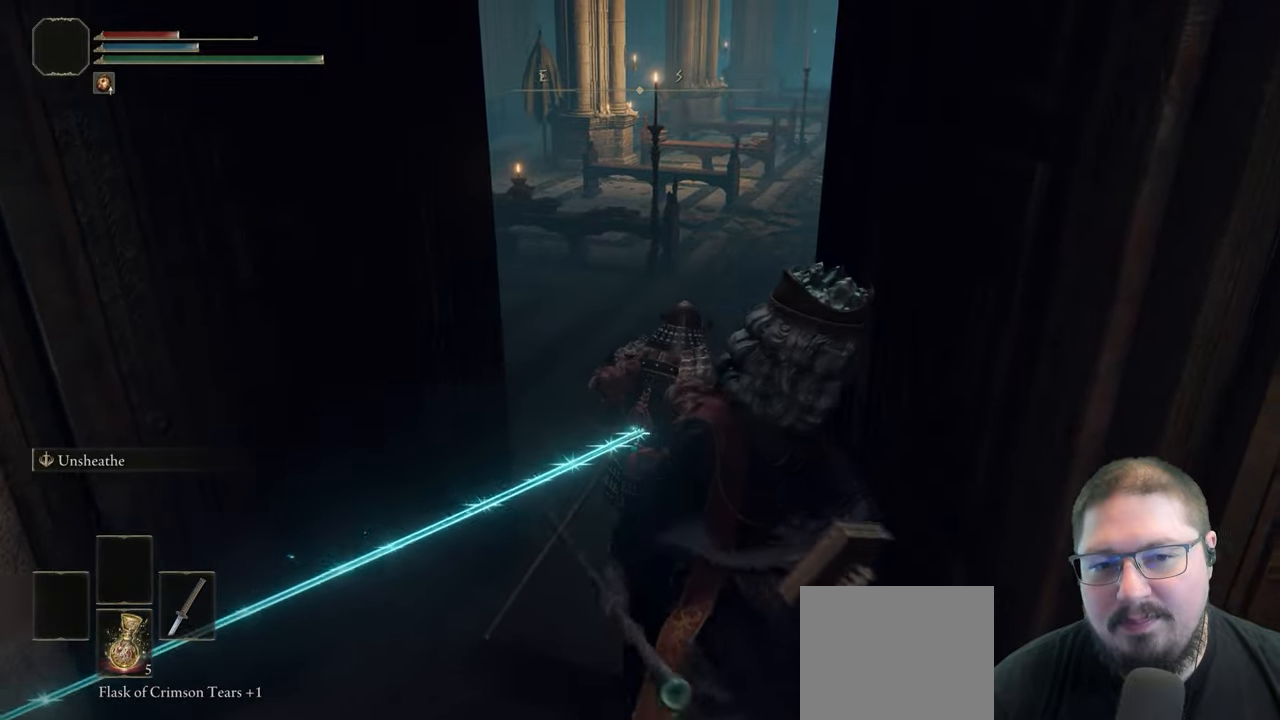
{"buttons": ["B"], "left_stick": "up-left", "right_stick": "center", "events": [[67, "B", "down"], [150, "B", "up"], [250, "B", "down"], [350, "B", "up"], [450, "B", "down"]]}
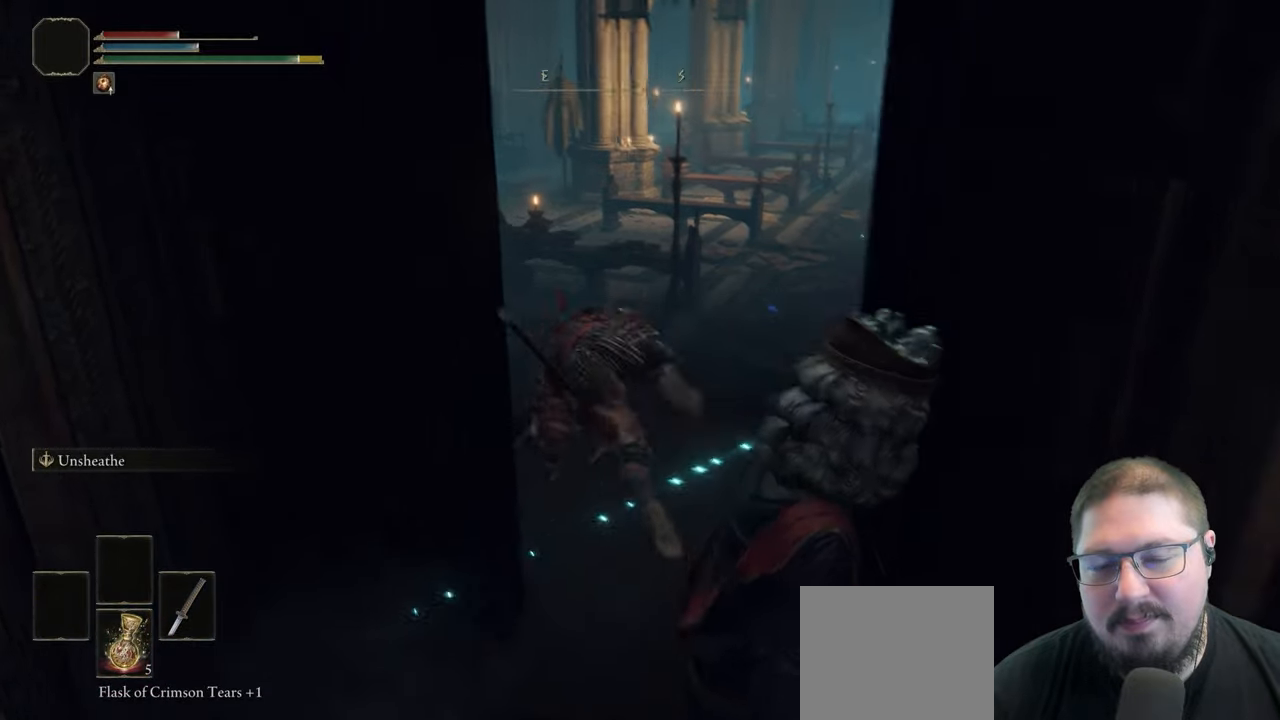
{"buttons": ["B"], "left_stick": "up-left", "right_stick": "center", "events": [[33, "B", "up"], [133, "B", "down"], [233, "B", "up"], [400, "B", "down"]]}
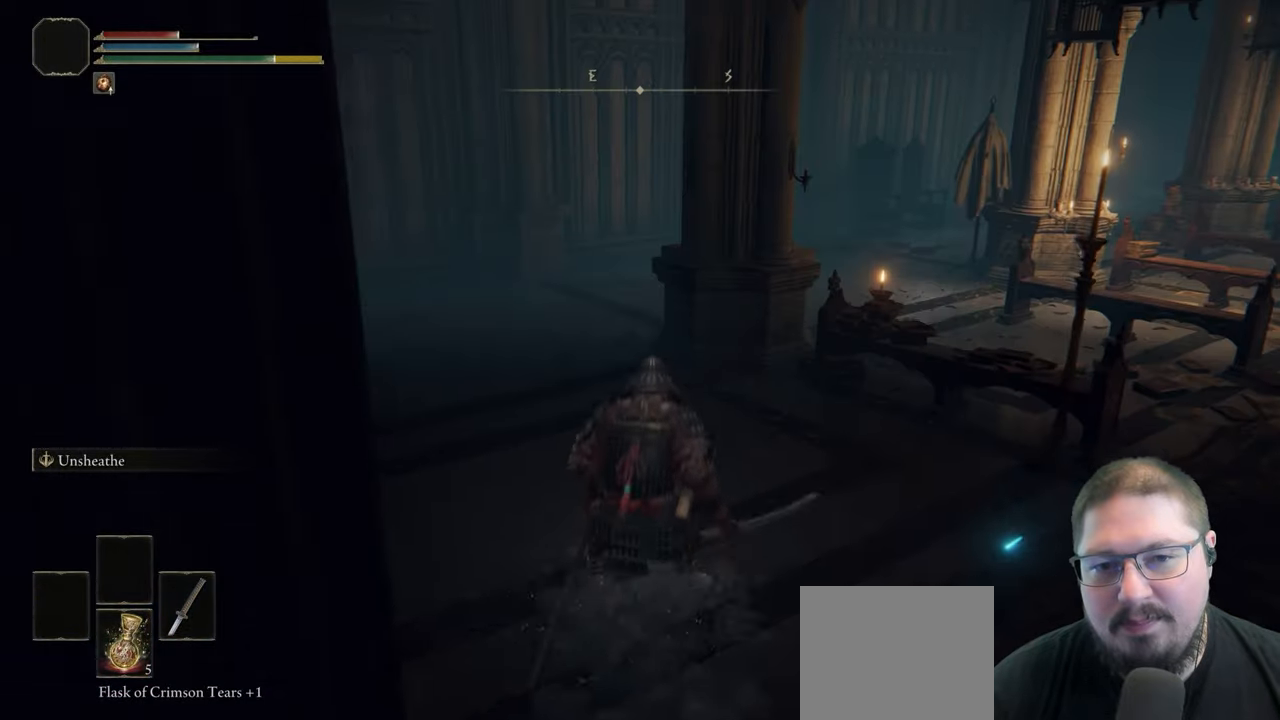
{"buttons": ["X"], "left_stick": "up-right", "right_stick": "center", "events": [[33, "B", "up"], [250, "left_stick", "up"], [433, "left_stick", "up-right"], [500, "X", "down"]]}
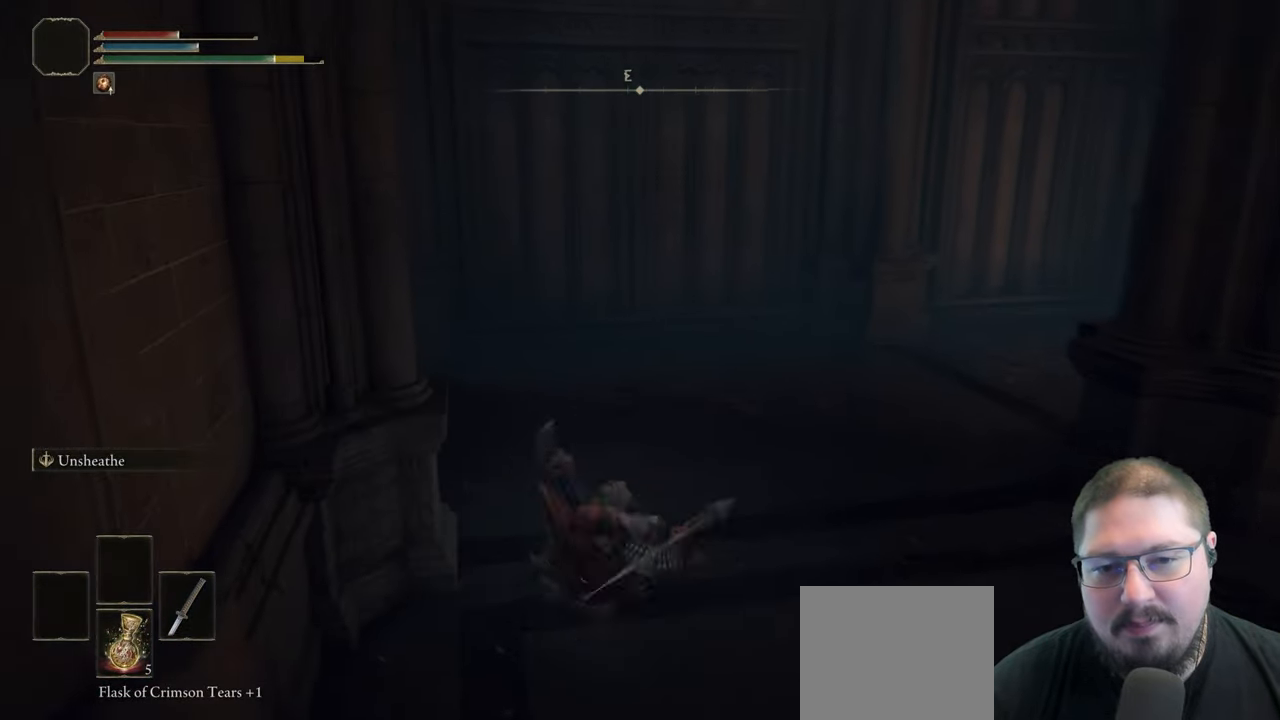
{"buttons": [], "left_stick": "up-right", "right_stick": "center", "events": [[133, "X", "up"]]}
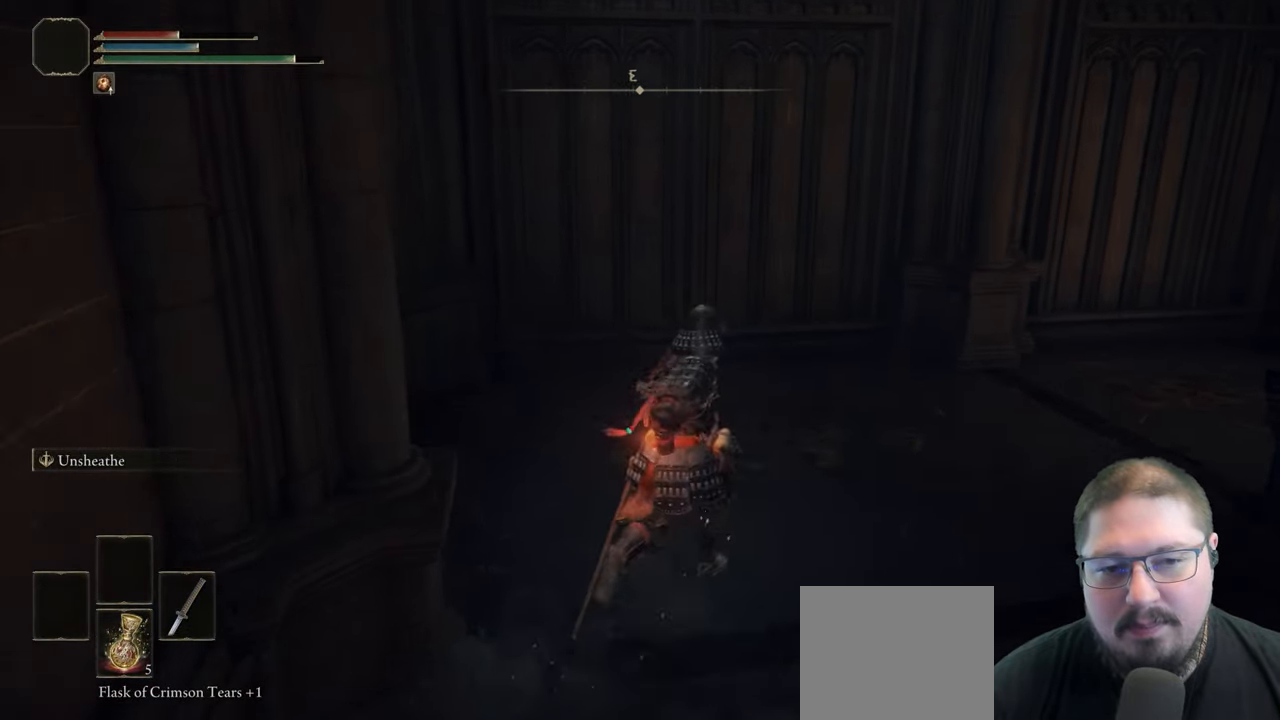
{"buttons": [], "left_stick": "up-right", "right_stick": "right", "events": [[150, "right_stick", "right"]]}
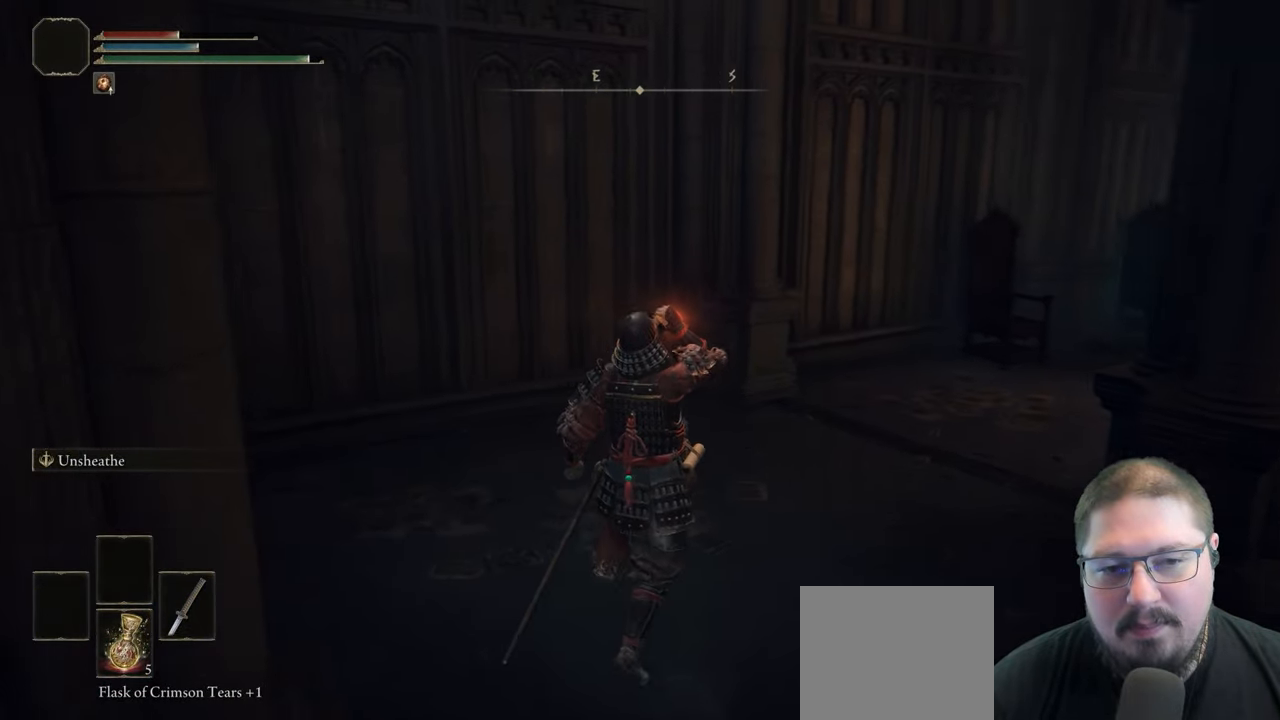
{"buttons": ["B"], "left_stick": "up-right", "right_stick": "center", "events": [[67, "right_stick", "center"], [400, "B", "down"]]}
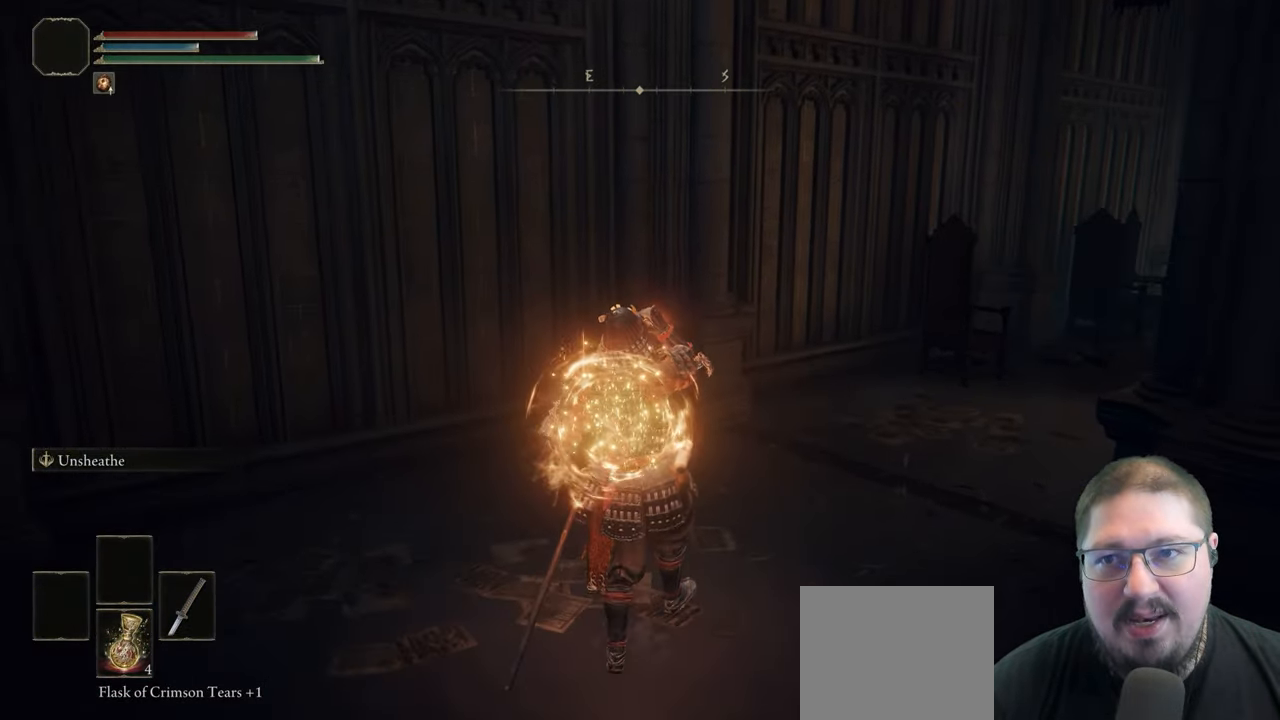
{"buttons": ["B"], "left_stick": "up-right", "right_stick": "center", "events": []}
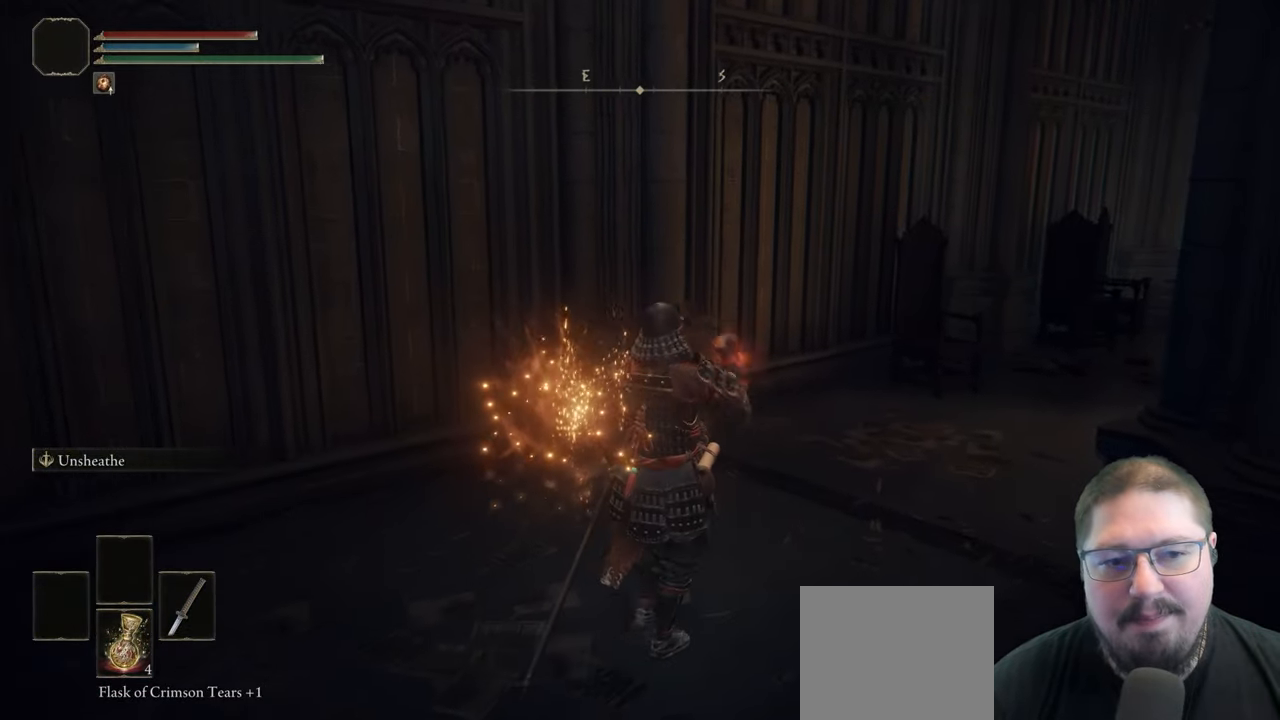
{"buttons": ["B"], "left_stick": "up-right", "right_stick": "center", "events": []}
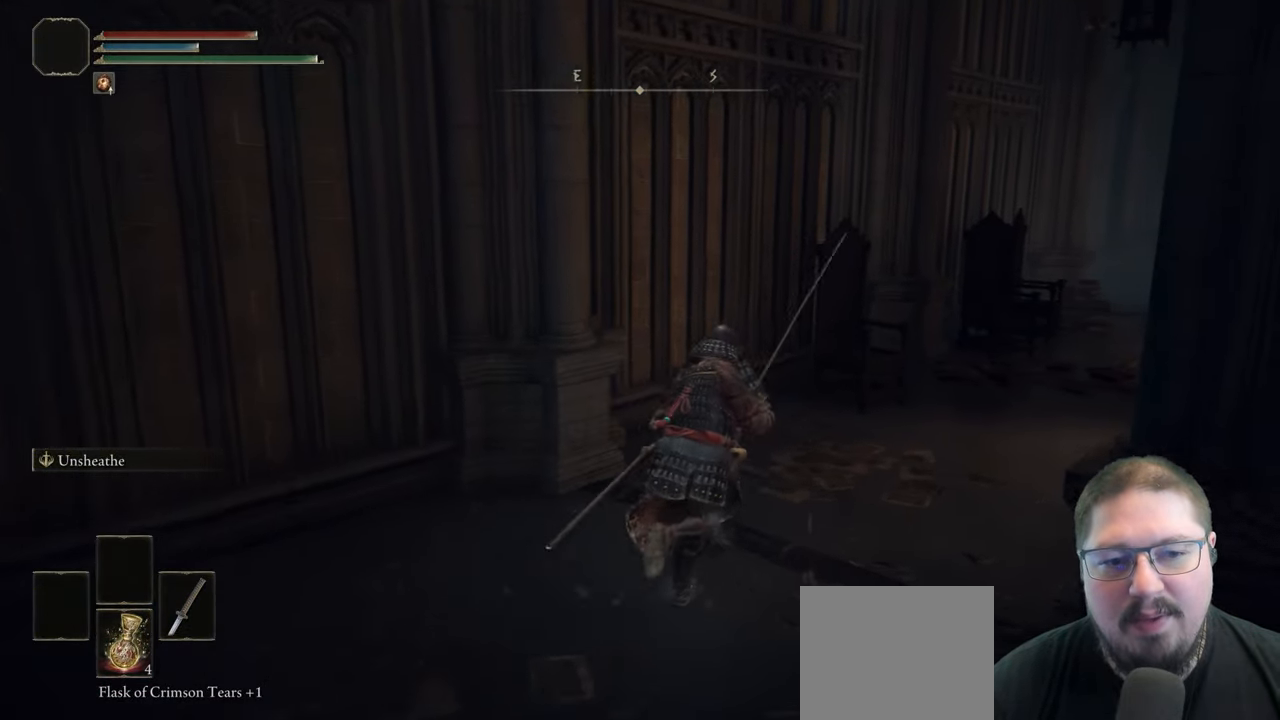
{"buttons": ["B"], "left_stick": "up-right", "right_stick": "center", "events": []}
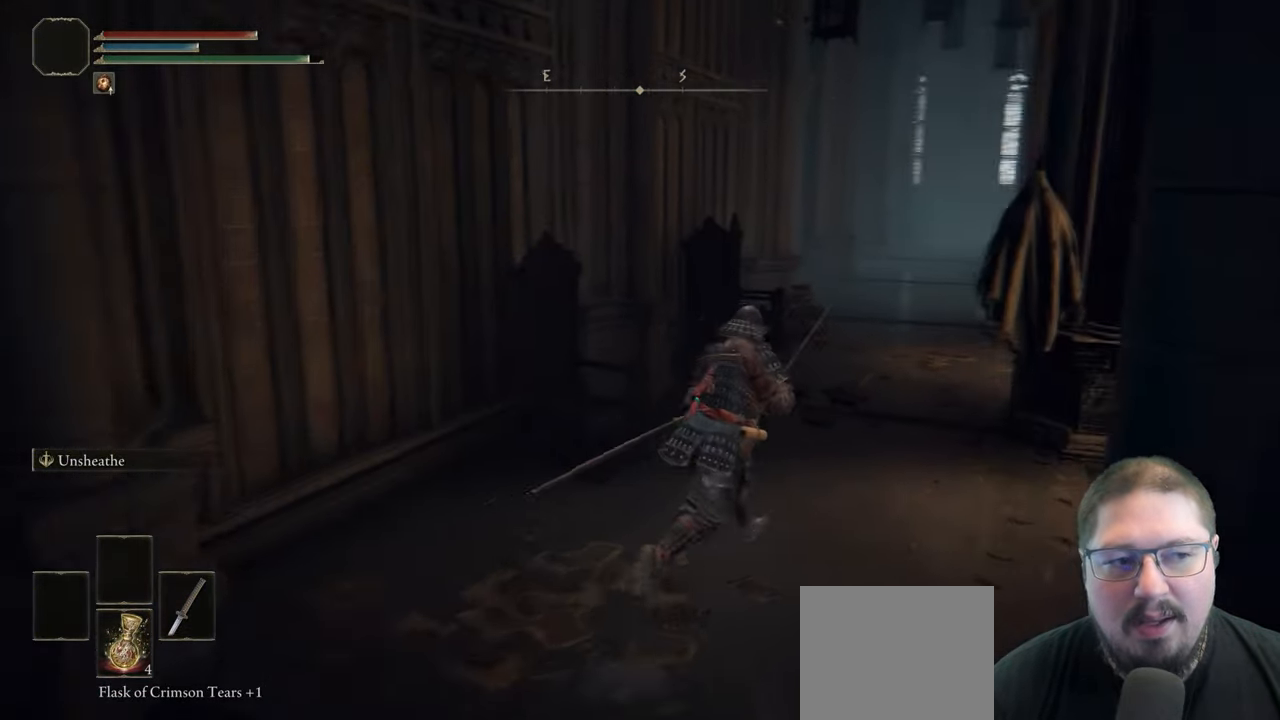
{"buttons": ["B"], "left_stick": "up", "right_stick": "center", "events": [[500, "left_stick", "up"]]}
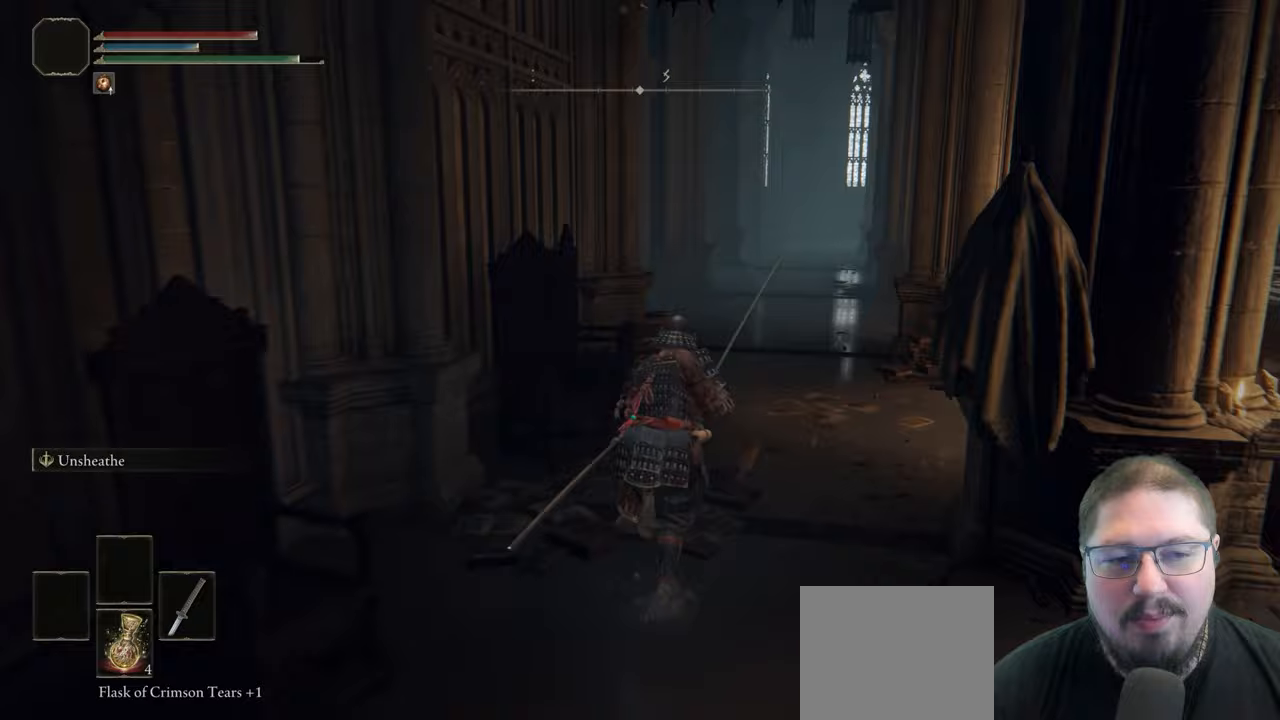
{"buttons": ["B"], "left_stick": "up", "right_stick": "center", "events": []}
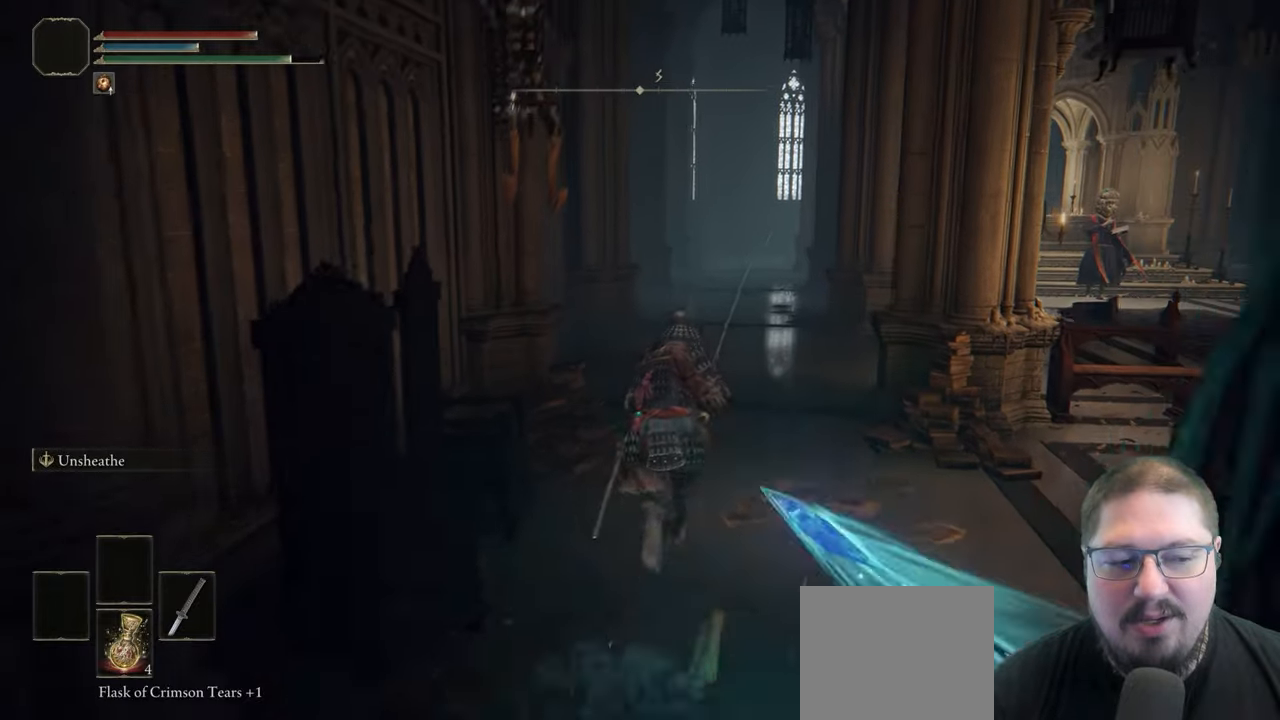
{"buttons": ["B"], "left_stick": "up", "right_stick": "center", "events": []}
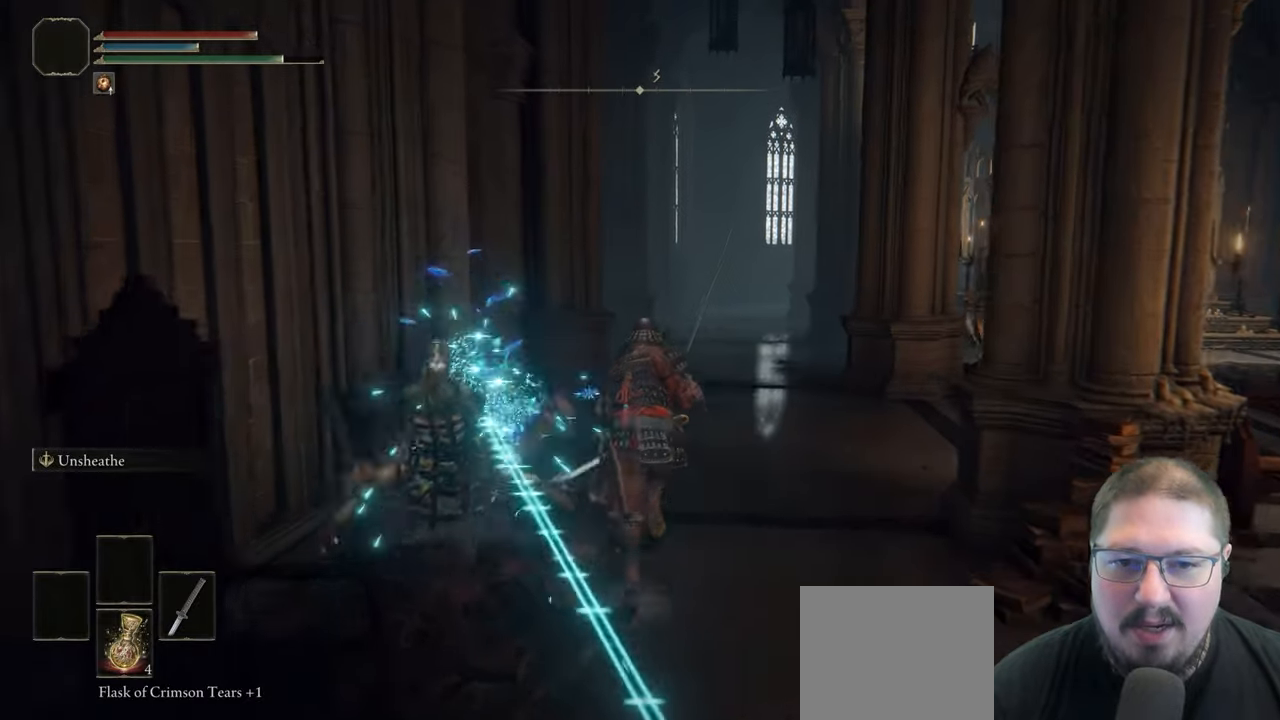
{"buttons": ["B"], "left_stick": "up-left", "right_stick": "center", "events": [[367, "left_stick", "up-left"]]}
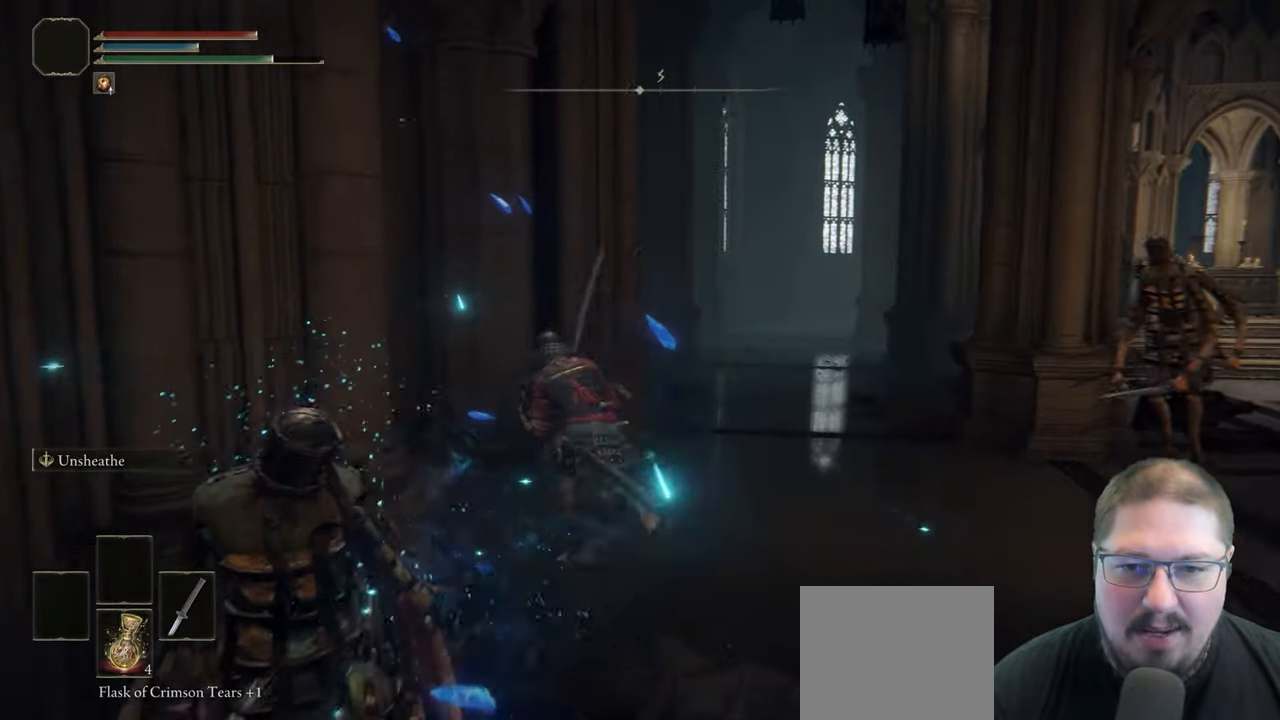
{"buttons": ["B"], "left_stick": "up-left", "right_stick": "center", "events": []}
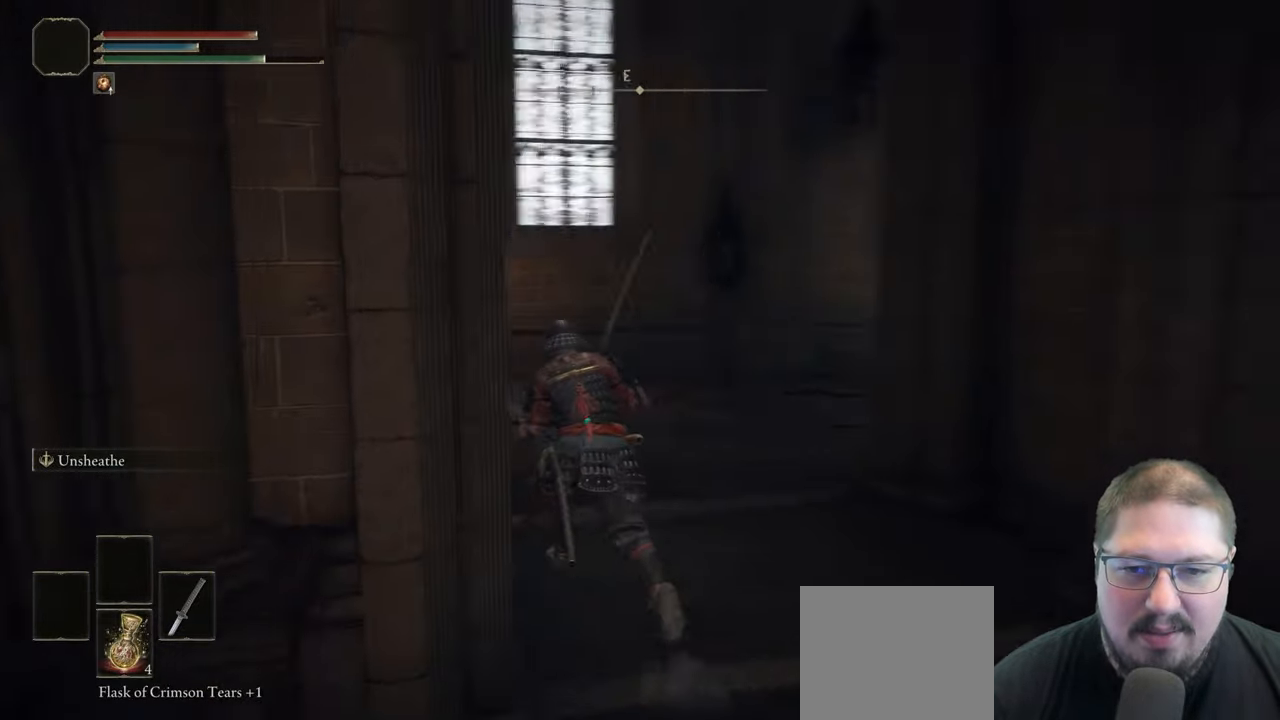
{"buttons": ["B"], "left_stick": "up", "right_stick": "center", "events": [[167, "left_stick", "up"]]}